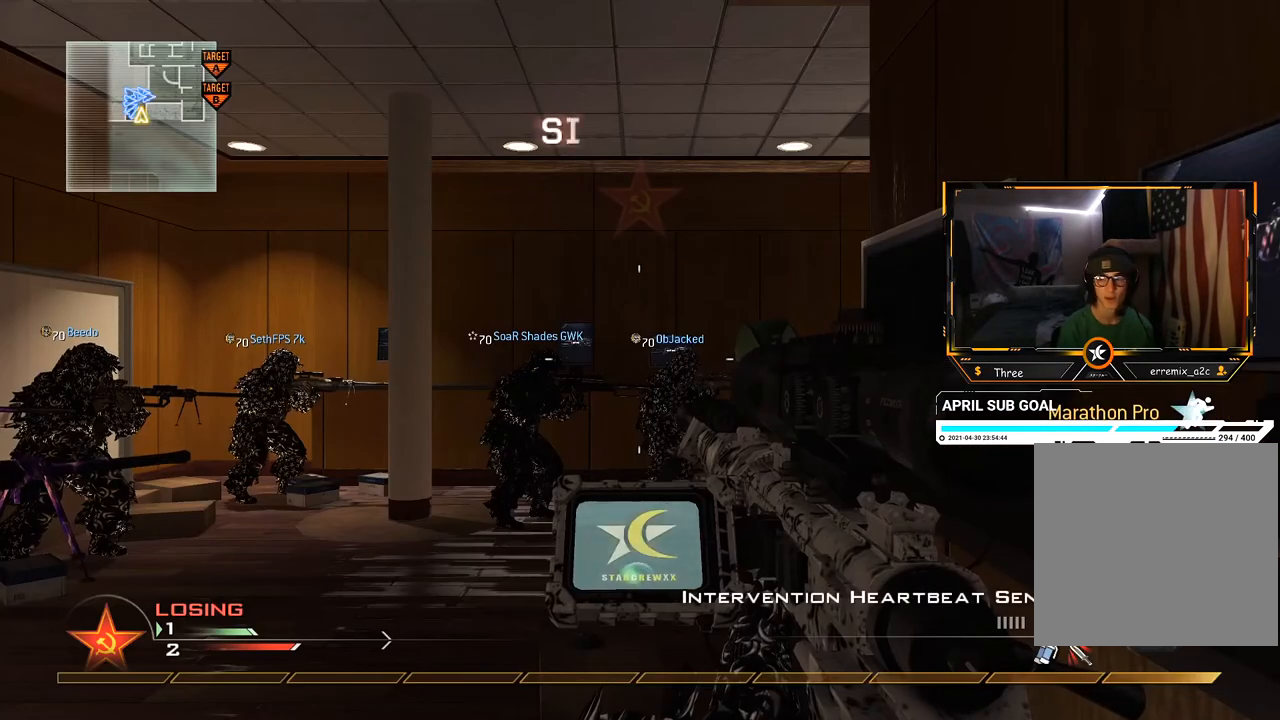
Gameplay with a controller (Xbox layout); each line is a JSON object with the inputs held at the frame after it. "events" lists button and stick changes between this image and that frame as [ms after this image, input, new state], when the widget could be followed in between. Not read: L3 R3.
{"buttons": [], "left_stick": "up", "right_stick": "center", "events": [[417, "left_stick", "up"]]}
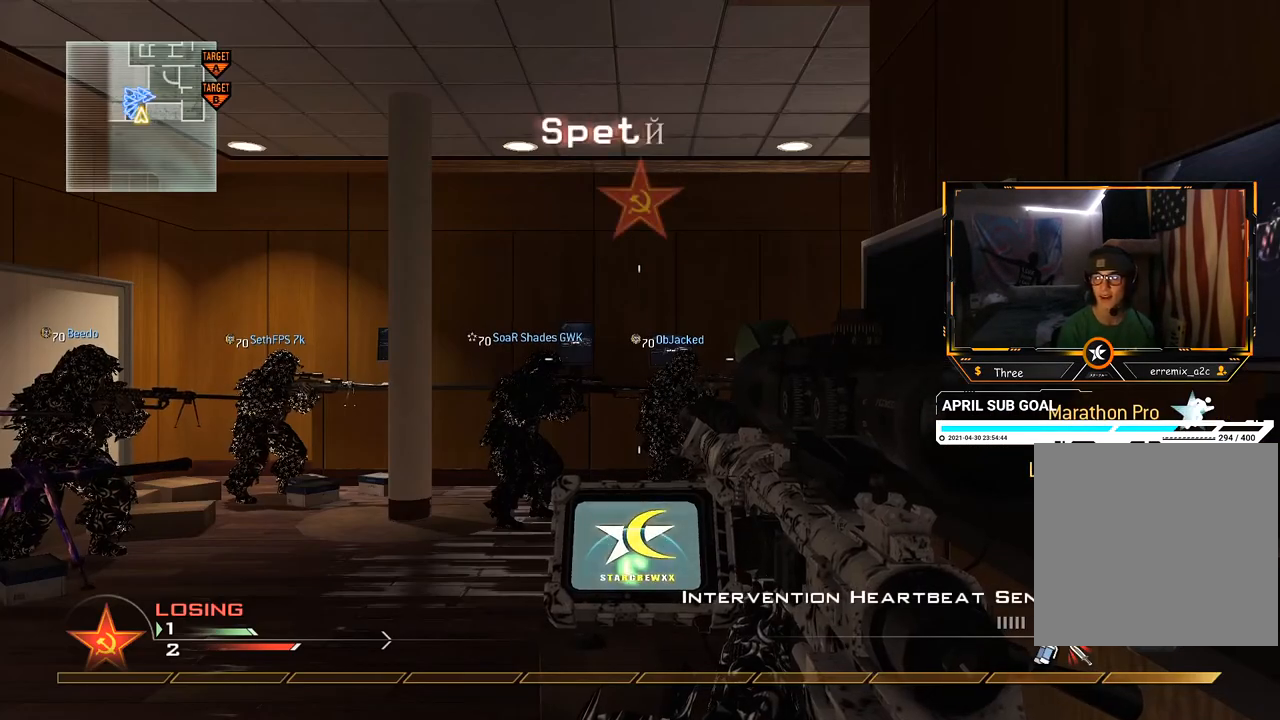
{"buttons": [], "left_stick": "up", "right_stick": "center", "events": [[267, "right_stick", "left"], [401, "right_stick", "center"]]}
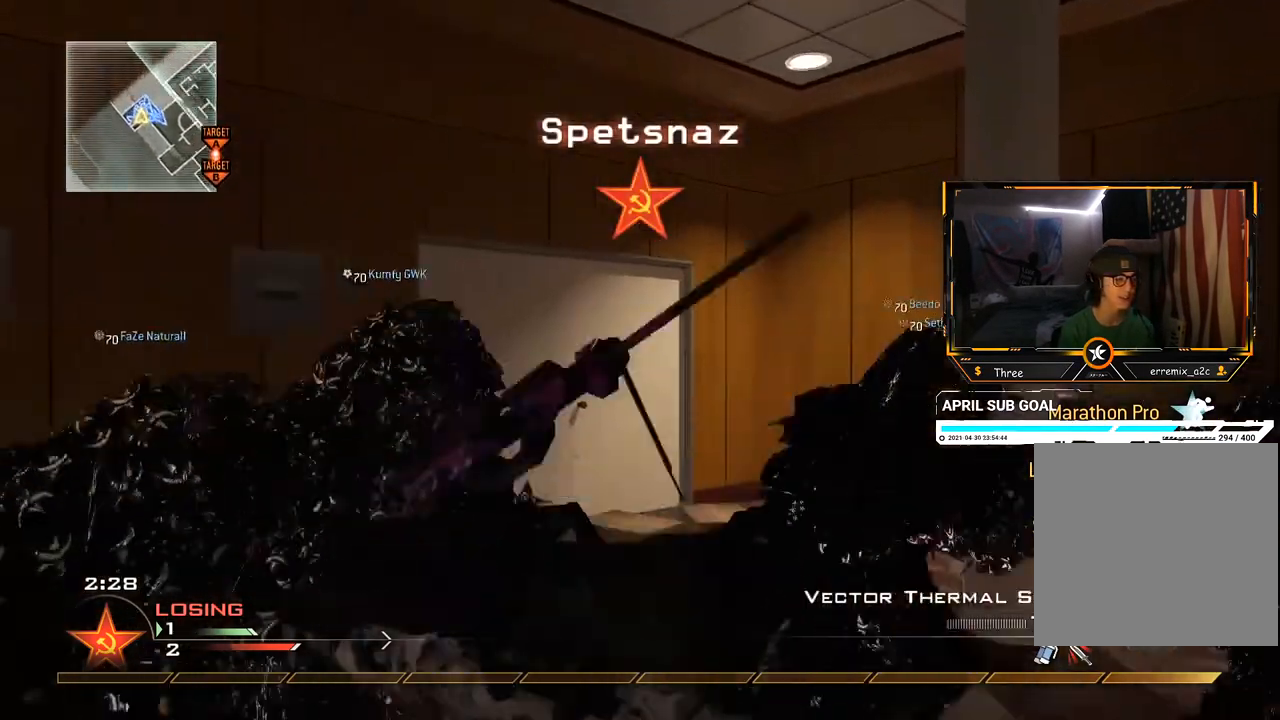
{"buttons": ["Y"], "left_stick": "up-right", "right_stick": "center", "events": [[16, "left_stick", "right"], [66, "Y", "down"], [83, "left_stick", "down"], [116, "Y", "up"], [133, "left_stick", "down-right"], [233, "left_stick", "right"], [250, "right_stick", "right"], [333, "left_stick", "up-right"], [450, "right_stick", "center"], [467, "Y", "down"]]}
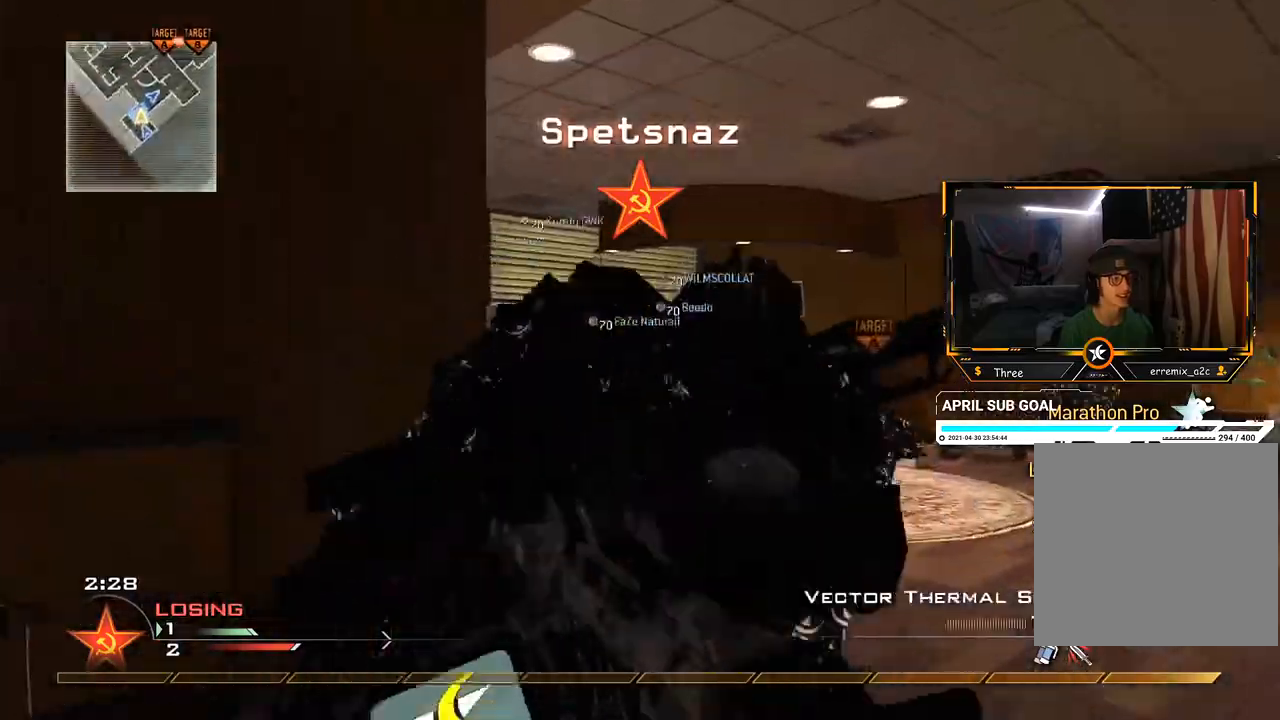
{"buttons": [], "left_stick": "up", "right_stick": "center", "events": [[34, "Y", "up"], [50, "left_stick", "right"], [84, "Y", "down"], [150, "Y", "up"], [234, "left_stick", "up"]]}
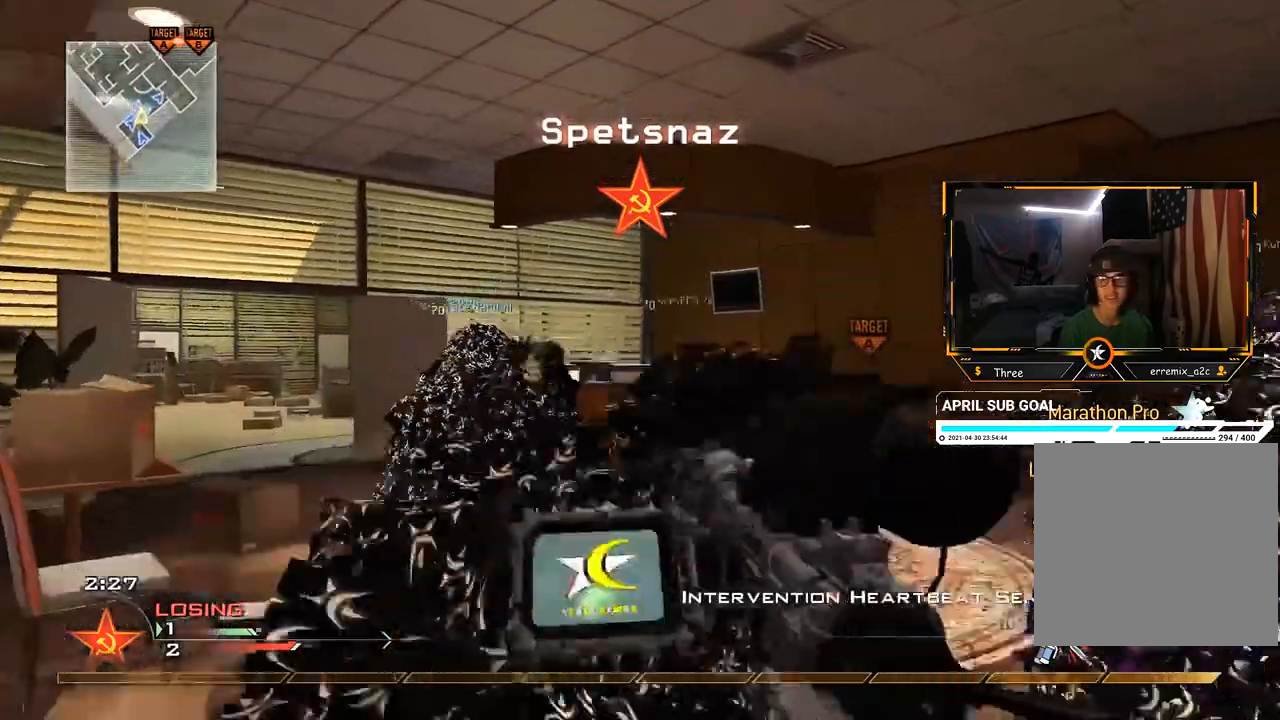
{"buttons": [], "left_stick": "up", "right_stick": "center", "events": [[217, "right_stick", "left"], [350, "right_stick", "center"]]}
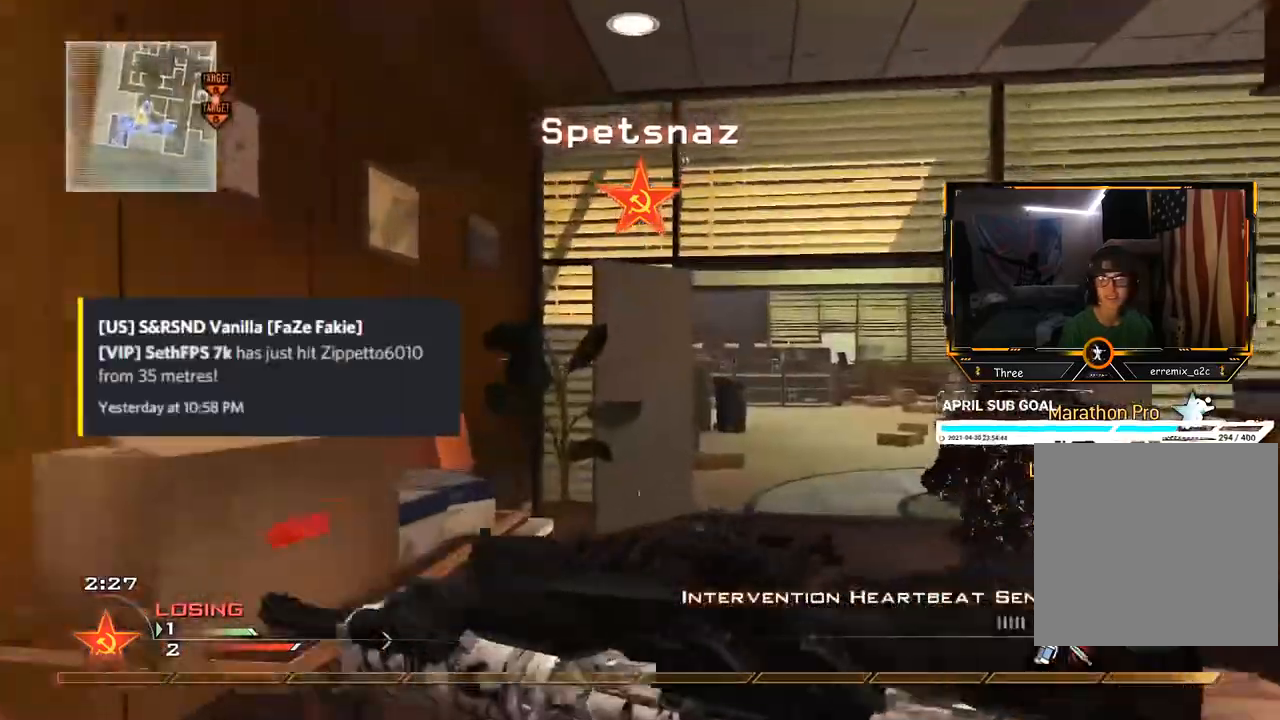
{"buttons": [], "left_stick": "up-right", "right_stick": "center", "events": [[467, "left_stick", "up-right"]]}
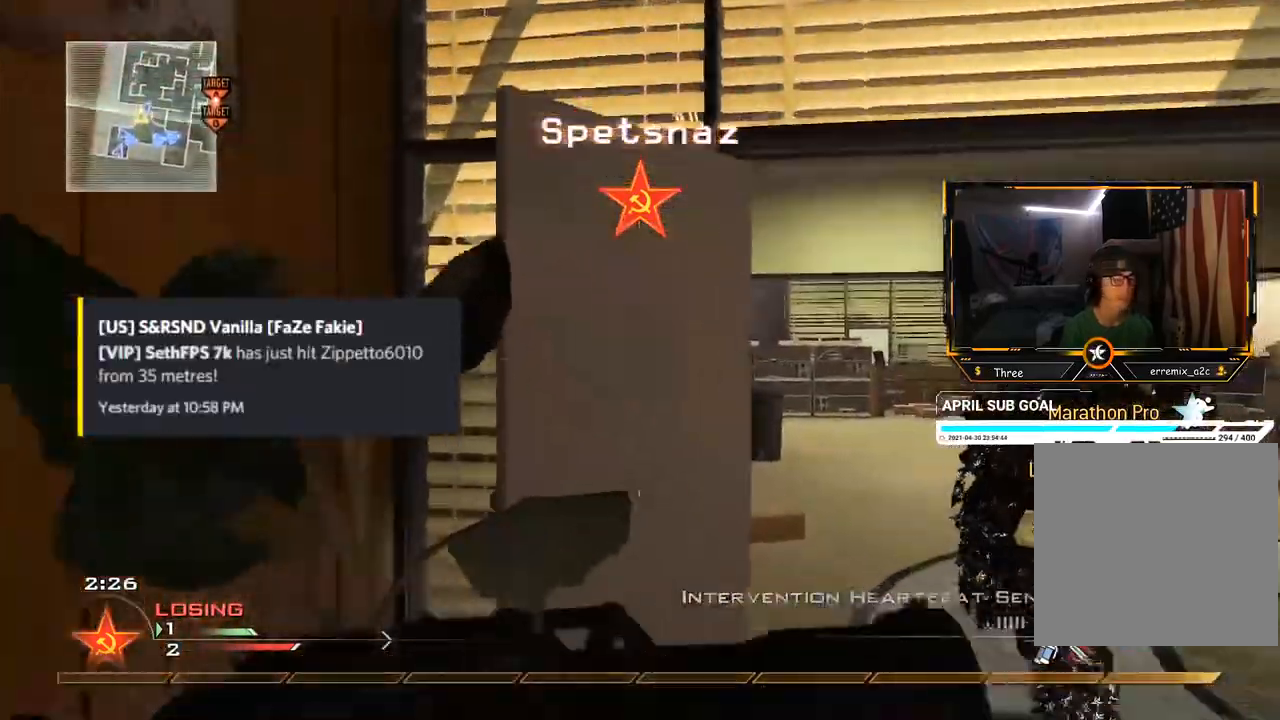
{"buttons": [], "left_stick": "up", "right_stick": "center", "events": [[83, "right_stick", "right"], [167, "right_stick", "center"], [183, "left_stick", "up"]]}
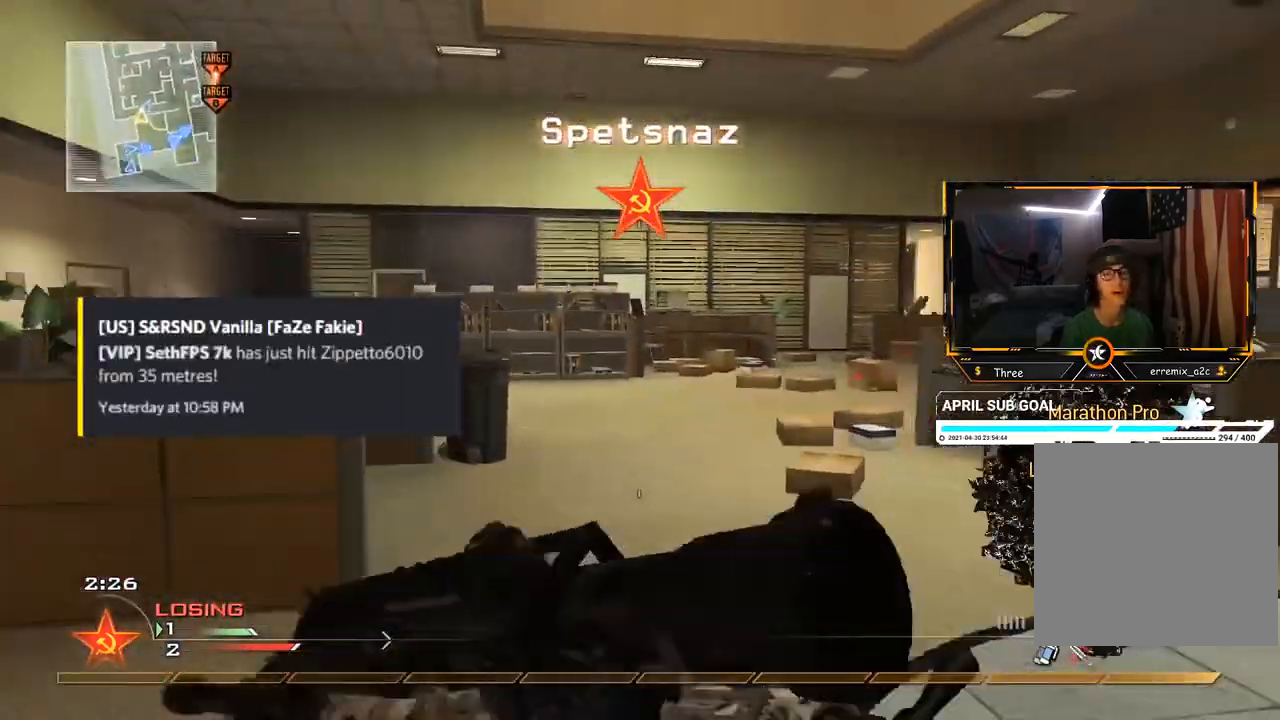
{"buttons": [], "left_stick": "up-right", "right_stick": "center", "events": [[334, "right_stick", "down-left"], [434, "right_stick", "center"], [484, "left_stick", "up-right"]]}
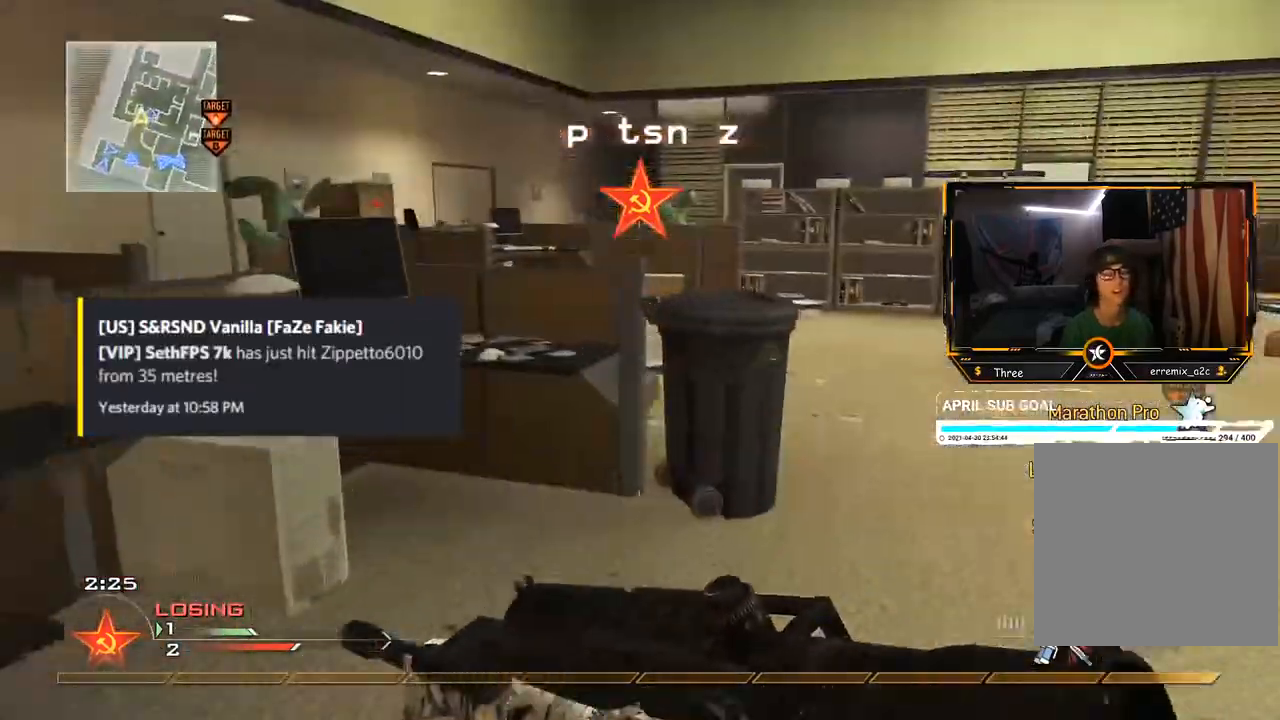
{"buttons": [], "left_stick": "up", "right_stick": "right", "events": [[183, "Y", "down"], [200, "left_stick", "down"], [250, "Y", "up"], [283, "left_stick", "center"], [350, "left_stick", "up"], [417, "right_stick", "right"]]}
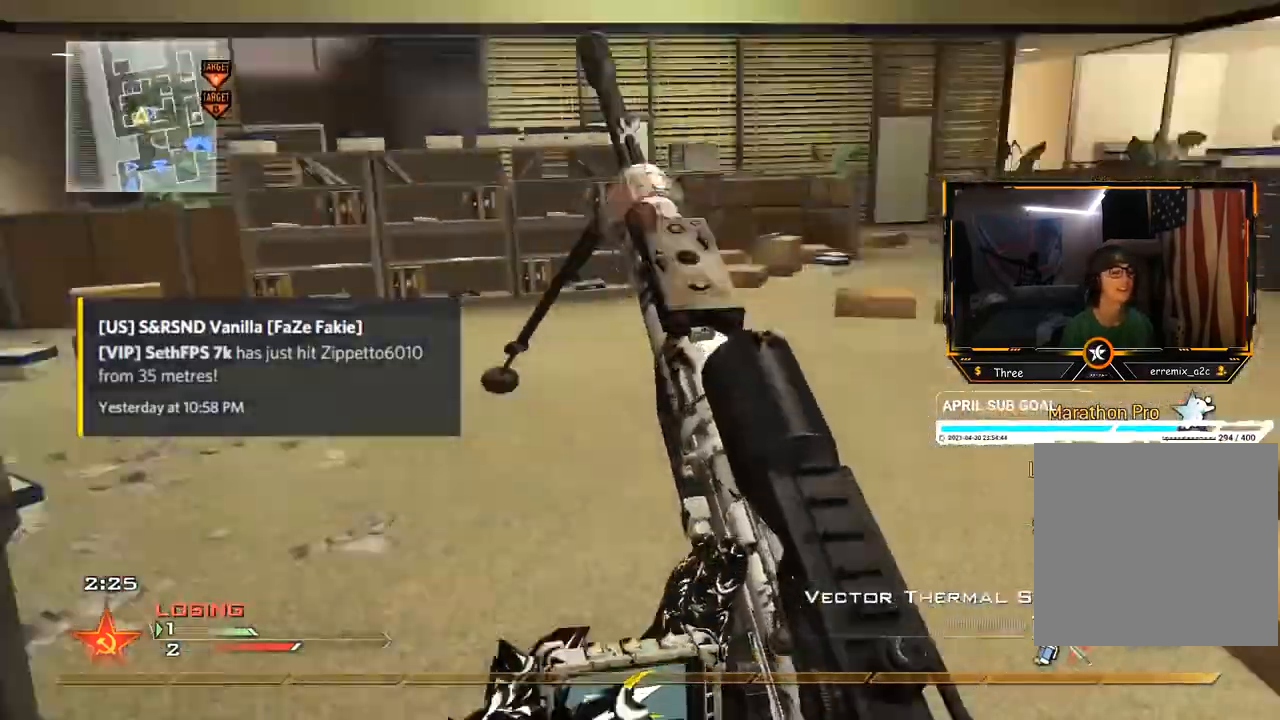
{"buttons": [], "left_stick": "up", "right_stick": "center", "events": [[84, "right_stick", "center"], [284, "left_stick", "up-left"], [501, "left_stick", "up"]]}
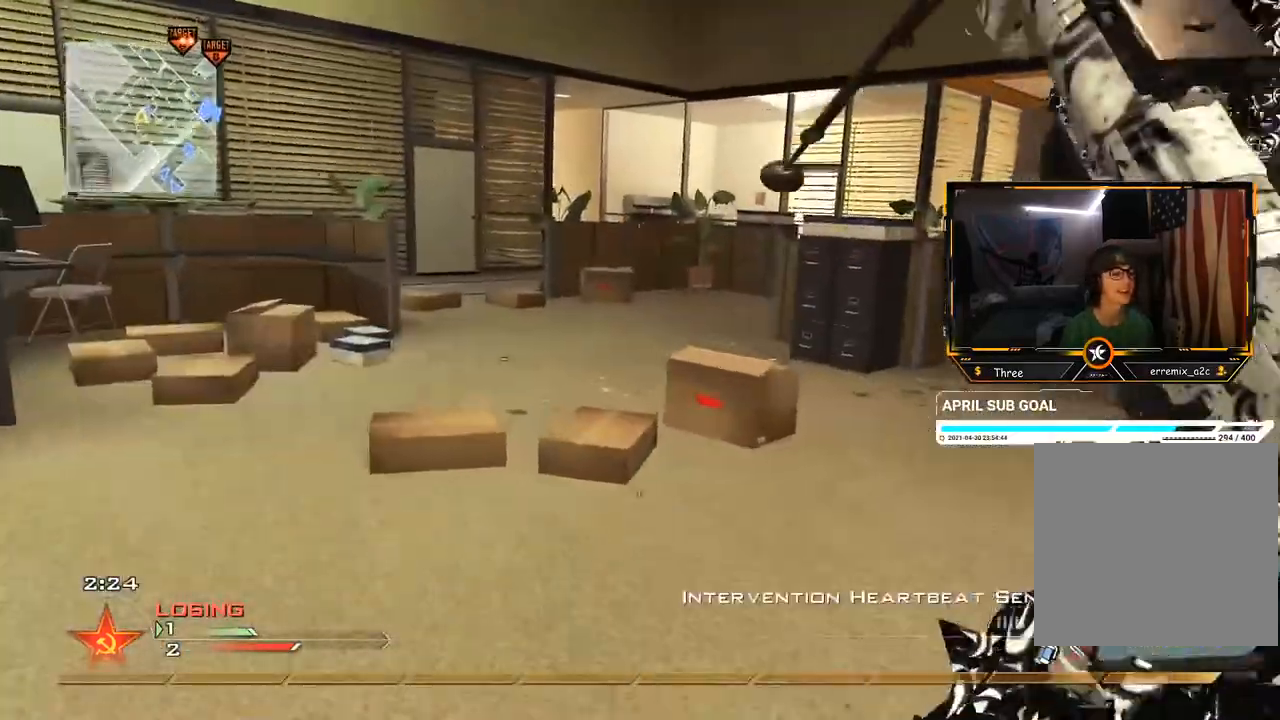
{"buttons": ["L2"], "left_stick": "center", "right_stick": "center", "events": [[333, "left_stick", "up-right"], [383, "L2", "down"], [484, "left_stick", "center"]]}
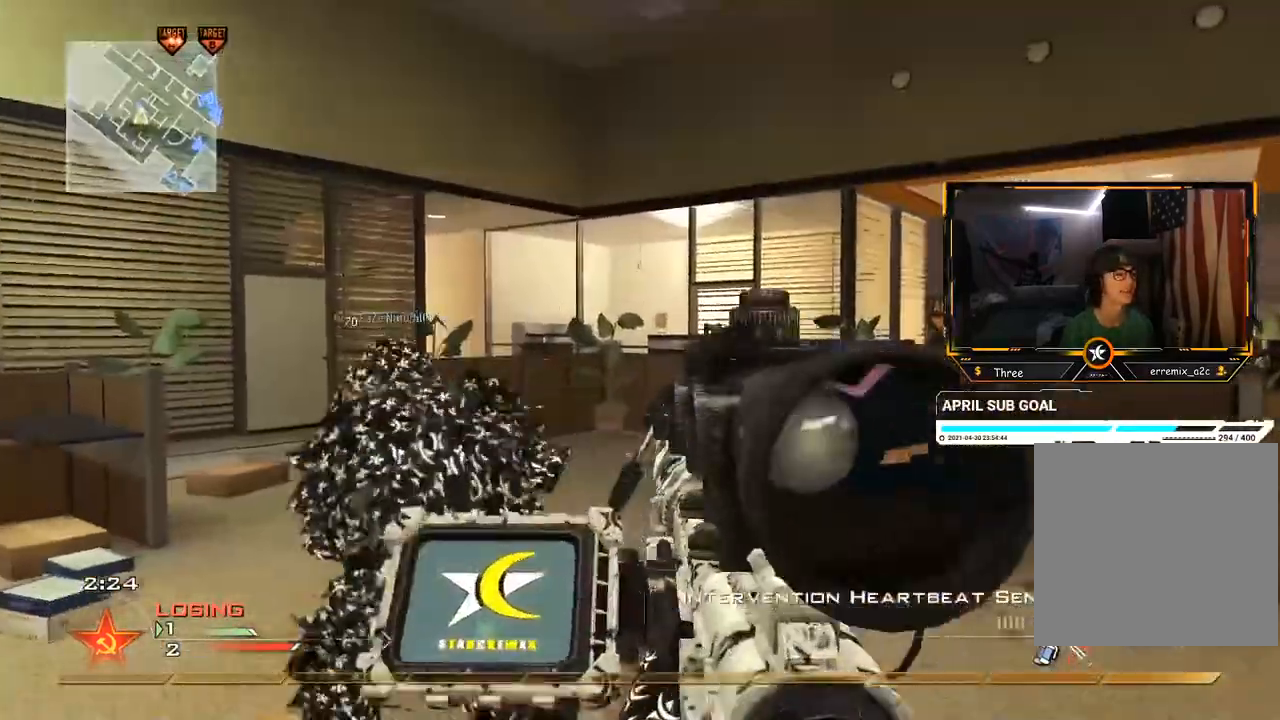
{"buttons": ["L2"], "left_stick": "center", "right_stick": "center", "events": [[134, "right_stick", "down"], [184, "right_stick", "center"], [301, "left_stick", "left"], [451, "left_stick", "center"]]}
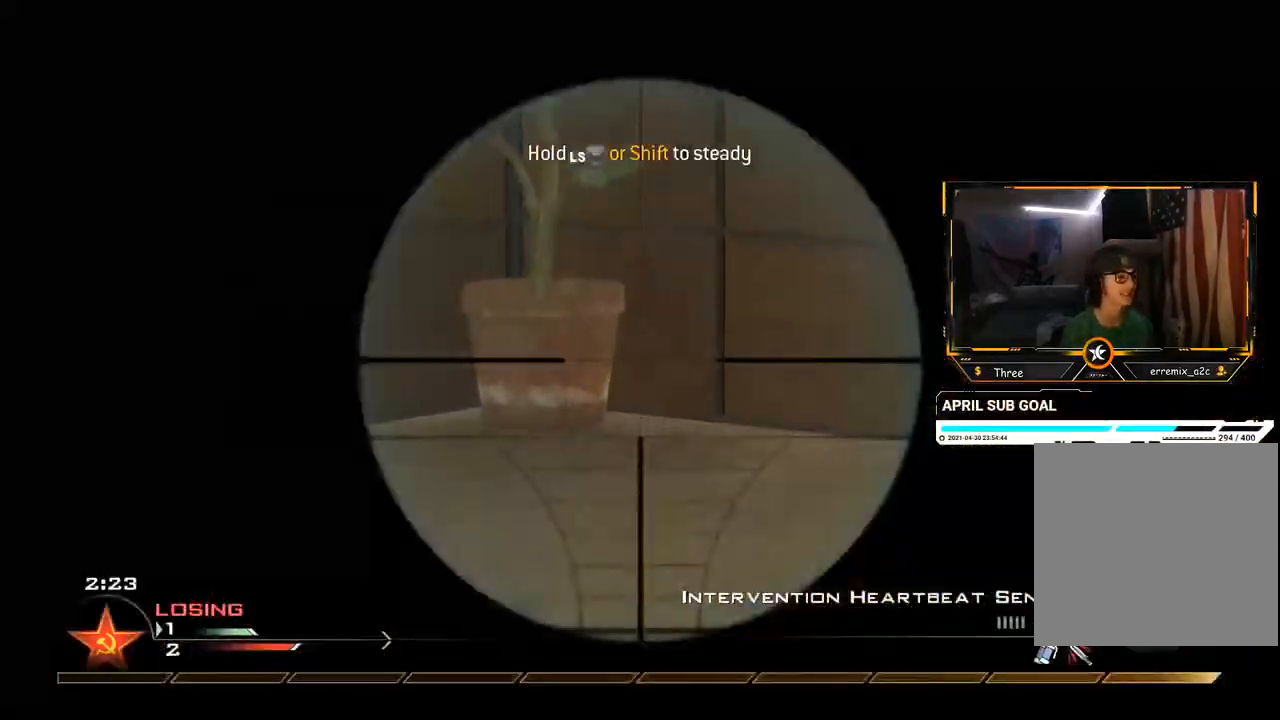
{"buttons": [], "left_stick": "up", "right_stick": "center", "events": [[16, "R2", "down"], [83, "R2", "up"], [133, "L2", "up"], [267, "left_stick", "up"]]}
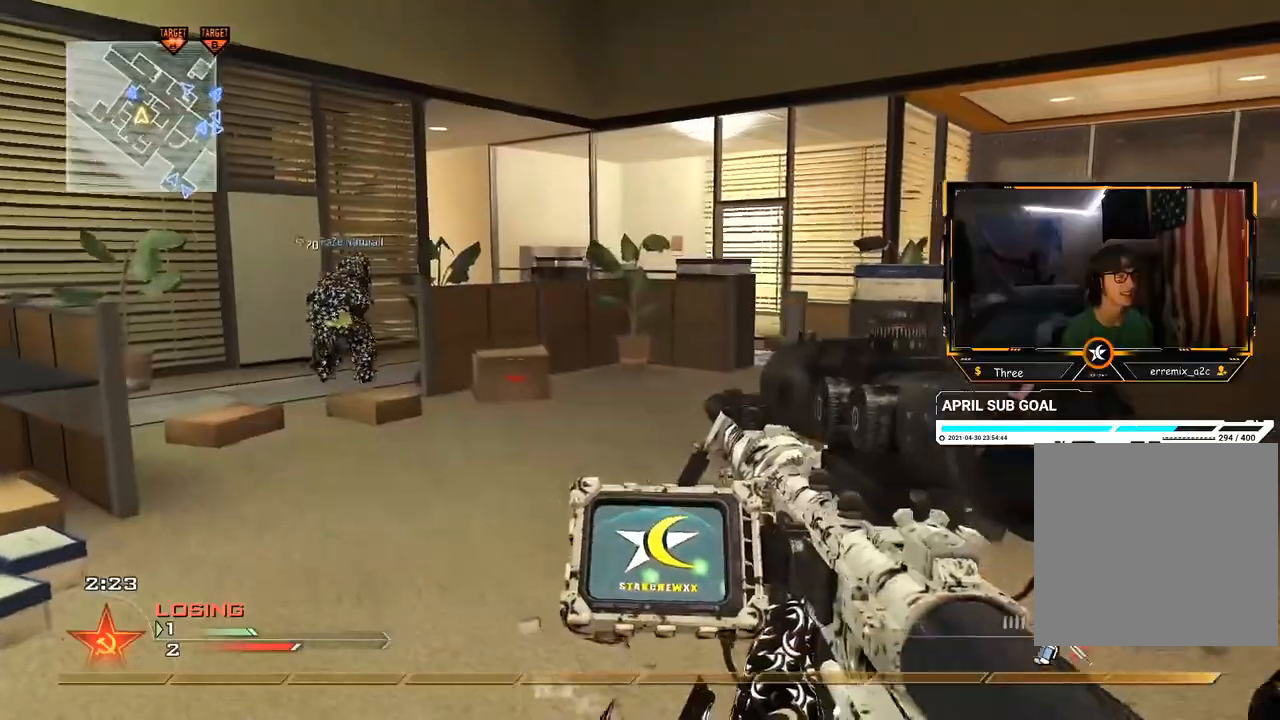
{"buttons": [], "left_stick": "left", "right_stick": "center", "events": [[34, "X", "down"], [84, "X", "up"], [167, "left_stick", "up-right"], [351, "Y", "down"], [384, "Y", "up"], [401, "left_stick", "center"], [451, "Y", "down"], [451, "left_stick", "left"], [484, "Y", "up"]]}
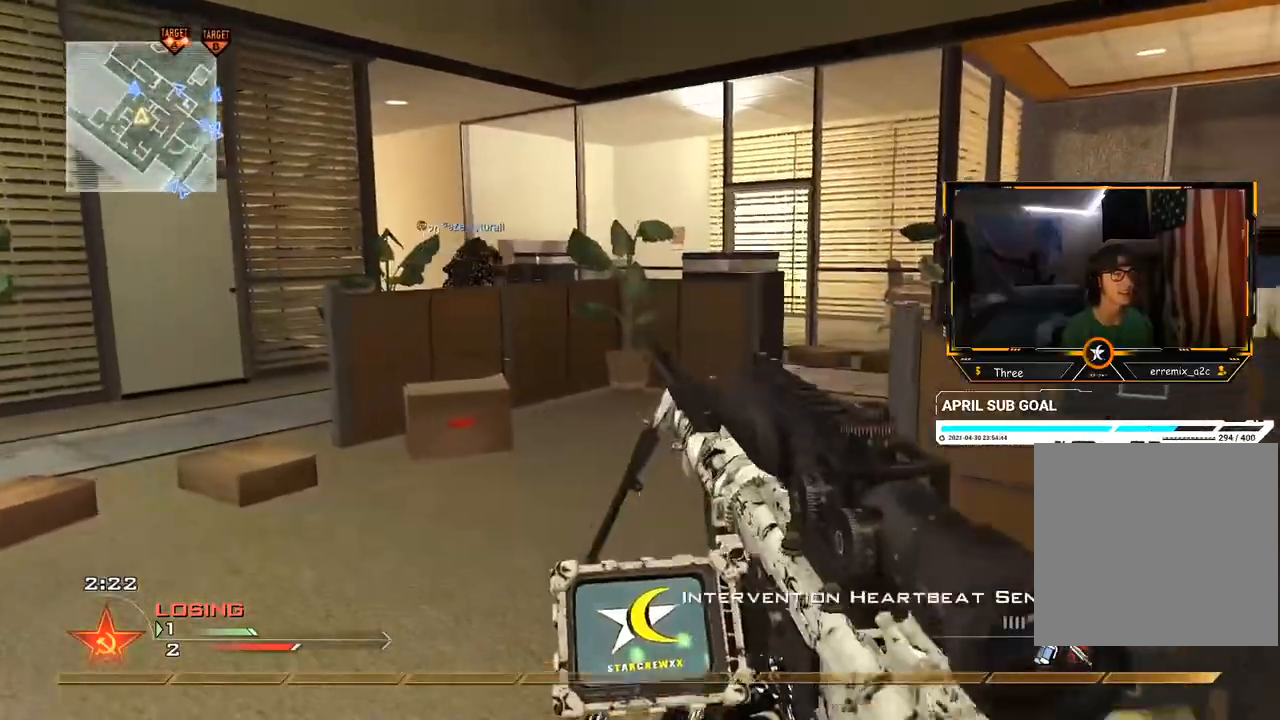
{"buttons": ["L2"], "left_stick": "center", "right_stick": "center", "events": [[16, "L2", "down"], [50, "left_stick", "center"]]}
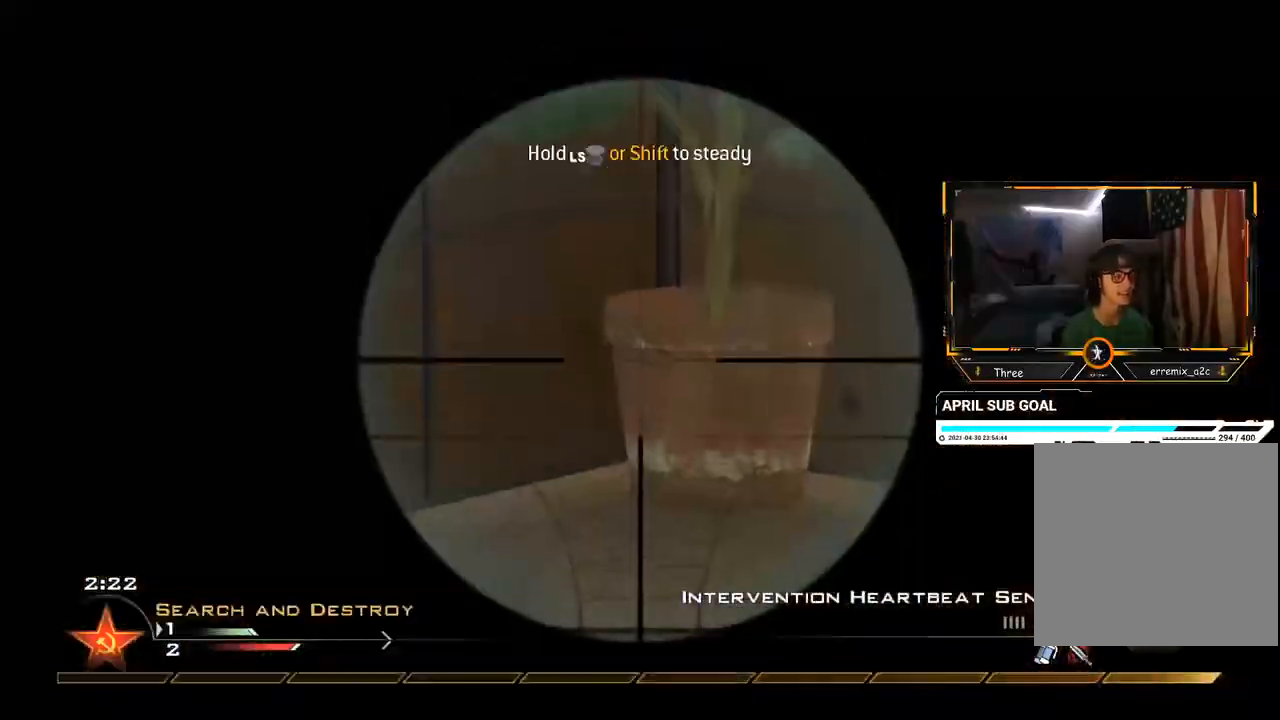
{"buttons": [], "left_stick": "up", "right_stick": "left", "events": [[100, "R2", "down"], [100, "X", "down"], [100, "left_stick", "right"], [167, "X", "up"], [184, "L2", "up"], [184, "R2", "up"], [200, "left_stick", "center"], [267, "left_stick", "up-left"], [451, "left_stick", "up"], [467, "right_stick", "left"]]}
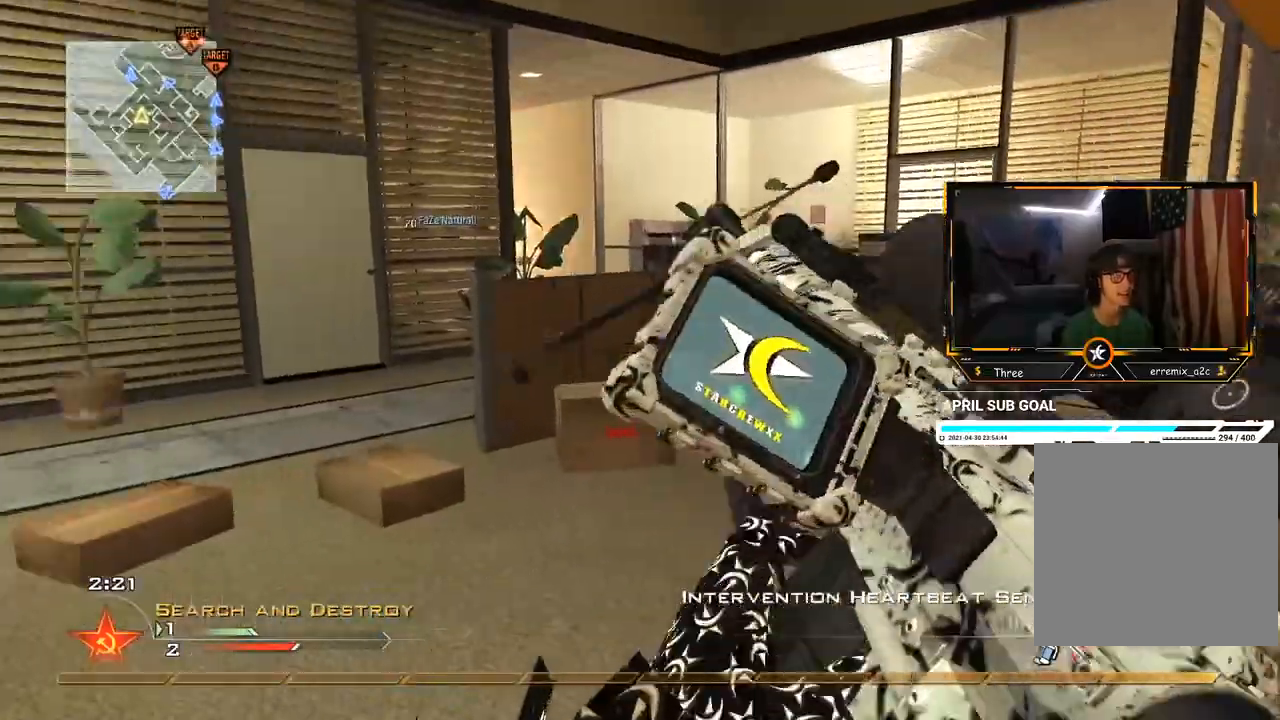
{"buttons": [], "left_stick": "up-left", "right_stick": "center", "events": [[66, "right_stick", "center"], [183, "Y", "down"], [217, "Y", "up"], [250, "left_stick", "right"], [267, "Y", "down"], [333, "Y", "up"], [367, "left_stick", "up-left"]]}
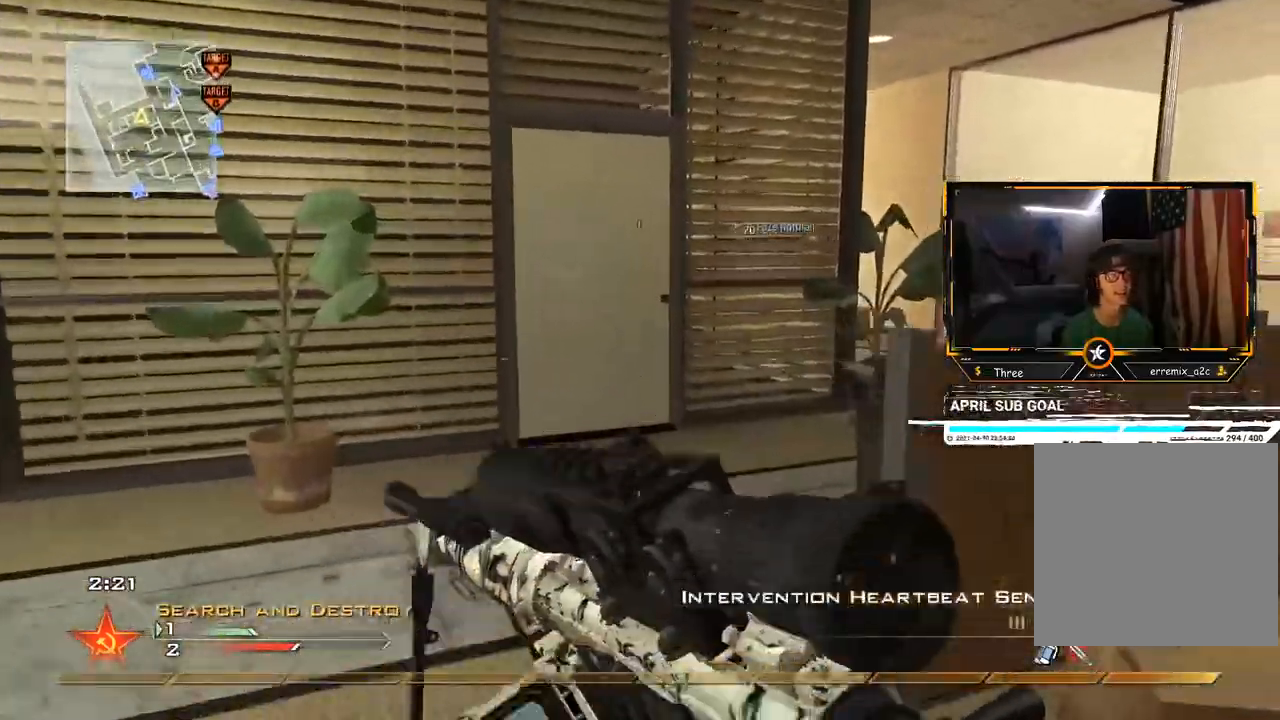
{"buttons": [], "left_stick": "up", "right_stick": "center", "events": [[17, "right_stick", "right"], [50, "left_stick", "up"], [134, "right_stick", "center"], [250, "B", "down"], [284, "left_stick", "left"], [301, "B", "up"], [367, "B", "down"], [434, "B", "up"], [467, "left_stick", "up"]]}
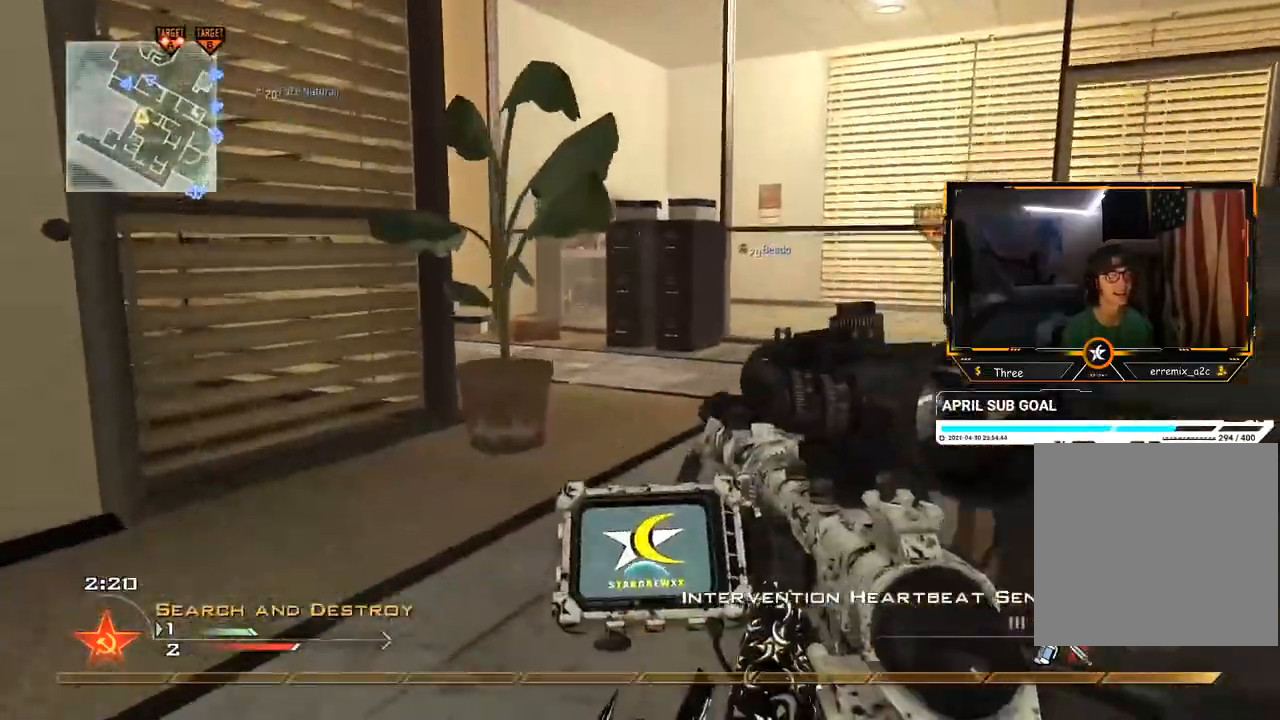
{"buttons": [], "left_stick": "up", "right_stick": "left", "events": [[116, "right_stick", "right"], [183, "right_stick", "center"], [400, "right_stick", "left"]]}
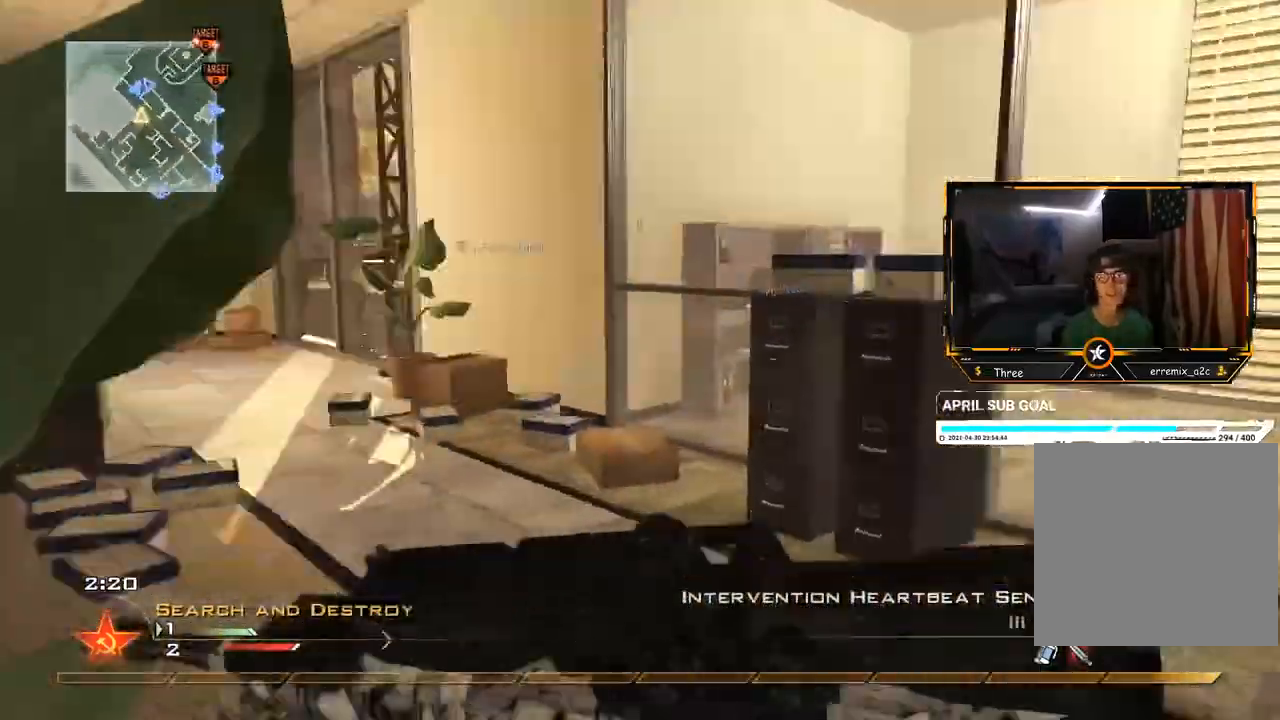
{"buttons": [], "left_stick": "up", "right_stick": "center", "events": [[67, "right_stick", "center"]]}
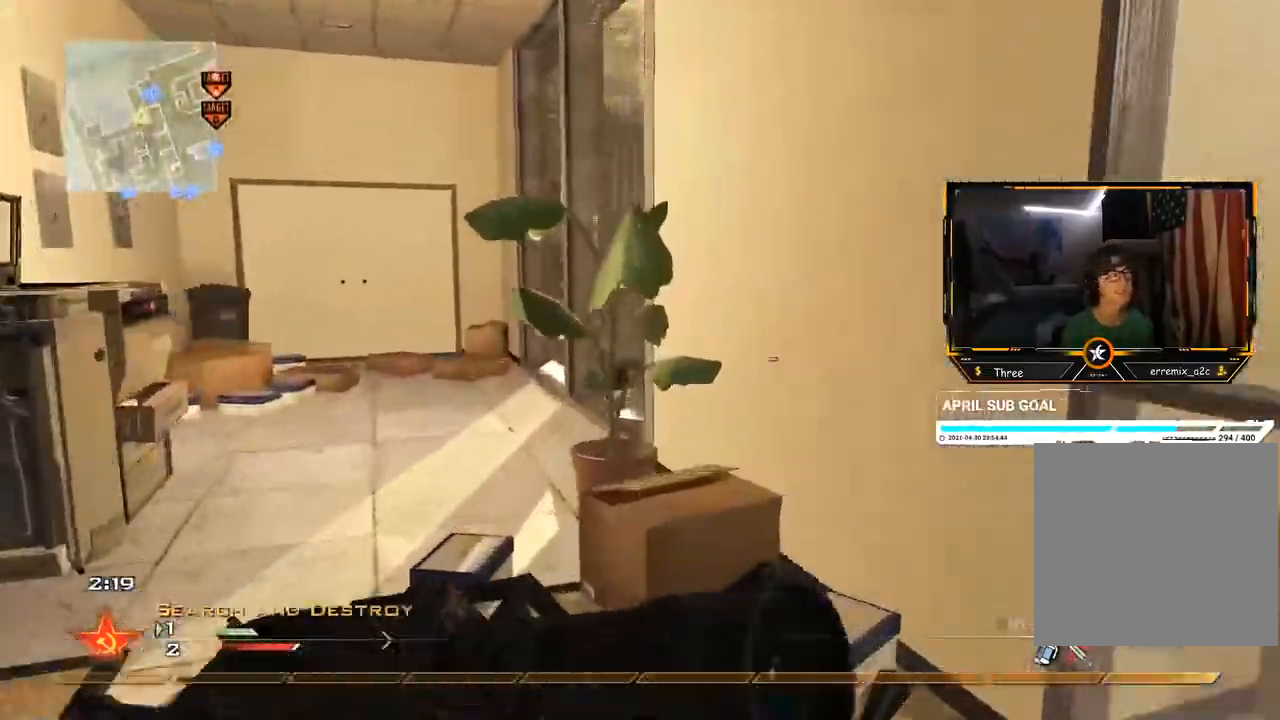
{"buttons": [], "left_stick": "up", "right_stick": "center", "events": []}
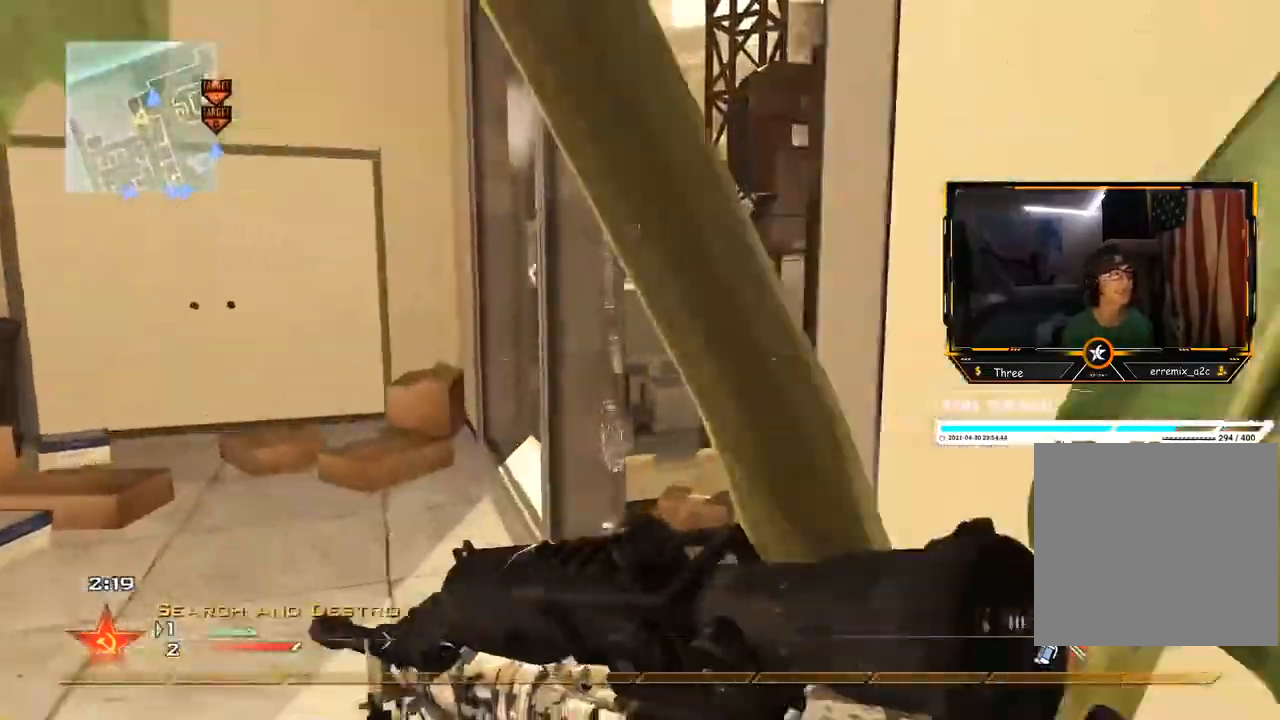
{"buttons": [], "left_stick": "up", "right_stick": "center", "events": [[34, "right_stick", "right"], [184, "right_stick", "center"], [367, "right_stick", "right"], [417, "A", "down"], [434, "right_stick", "center"], [484, "A", "up"]]}
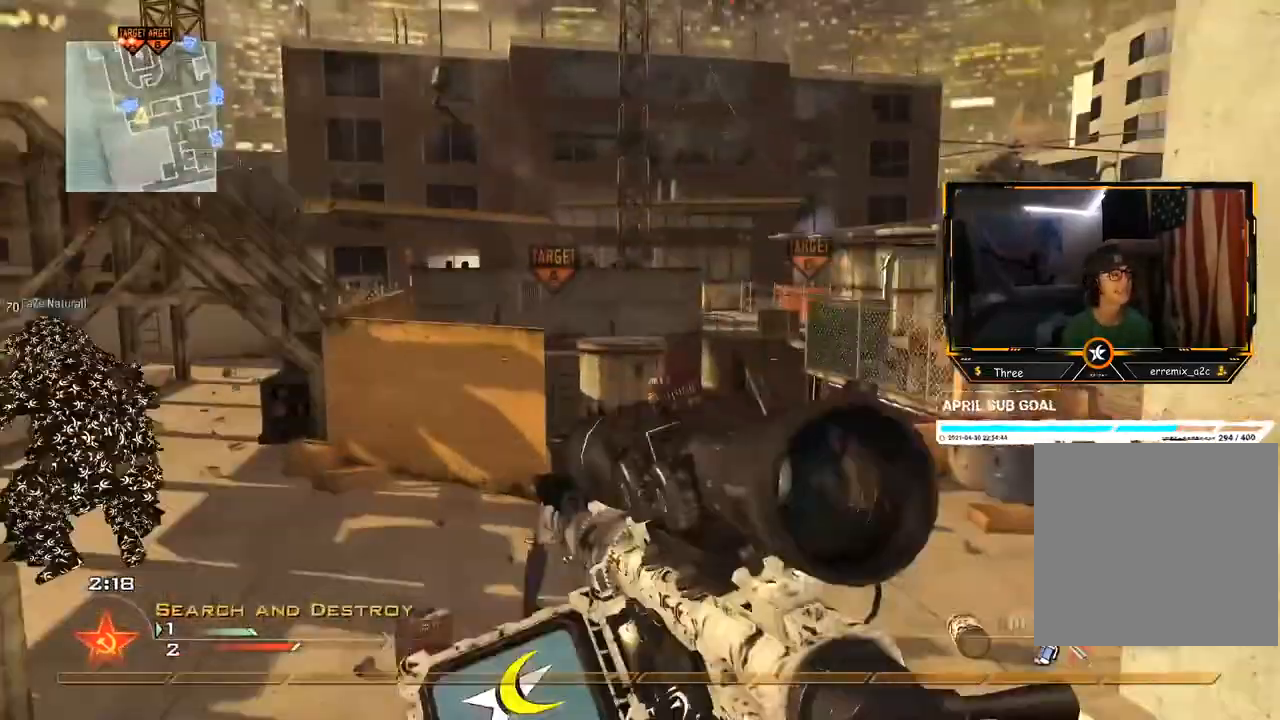
{"buttons": ["R1", "R2"], "left_stick": "center", "right_stick": "center", "events": [[33, "left_stick", "center"], [100, "right_stick", "left"], [150, "right_stick", "center"], [300, "right_stick", "left"], [350, "right_stick", "center"], [383, "R2", "down"], [450, "R1", "down"]]}
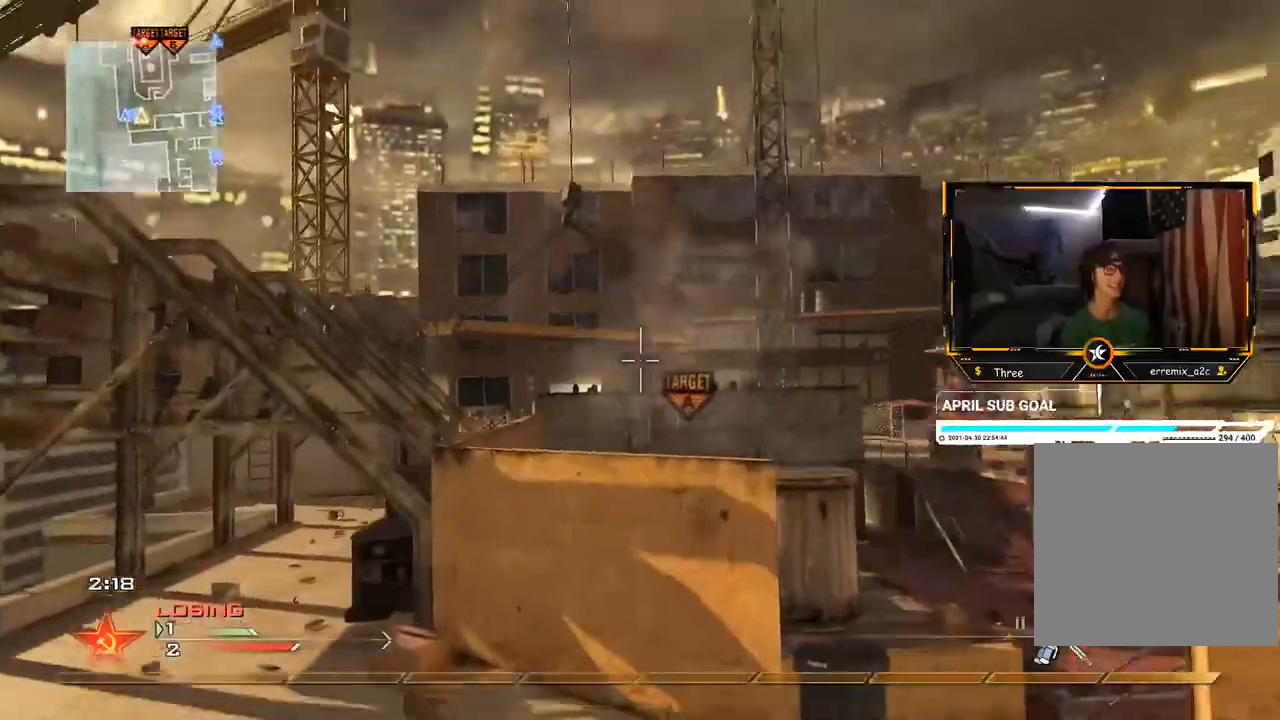
{"buttons": [], "left_stick": "up", "right_stick": "center", "events": [[17, "R1", "up"], [100, "Y", "down"], [184, "left_stick", "up-left"], [200, "Y", "up"], [234, "R2", "up"], [334, "right_stick", "left"], [367, "left_stick", "up"], [417, "right_stick", "center"]]}
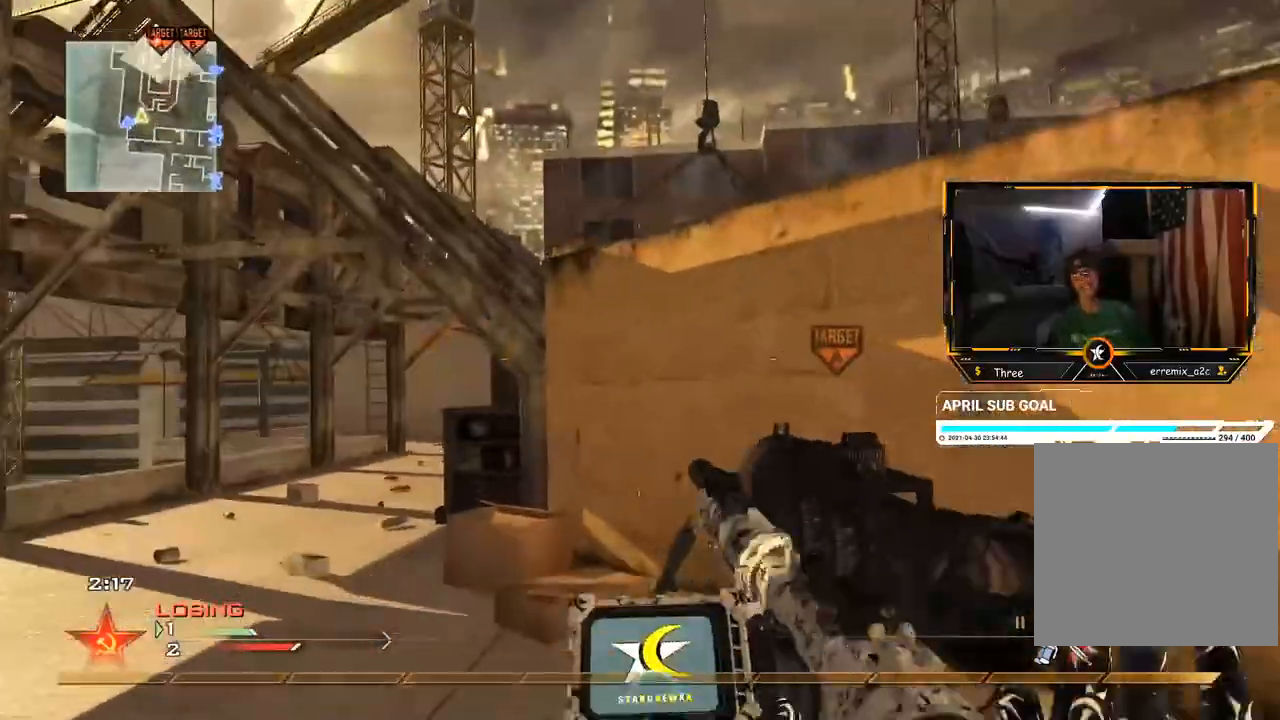
{"buttons": [], "left_stick": "up-left", "right_stick": "center", "events": [[233, "X", "down"], [267, "left_stick", "up-left"], [317, "X", "up"]]}
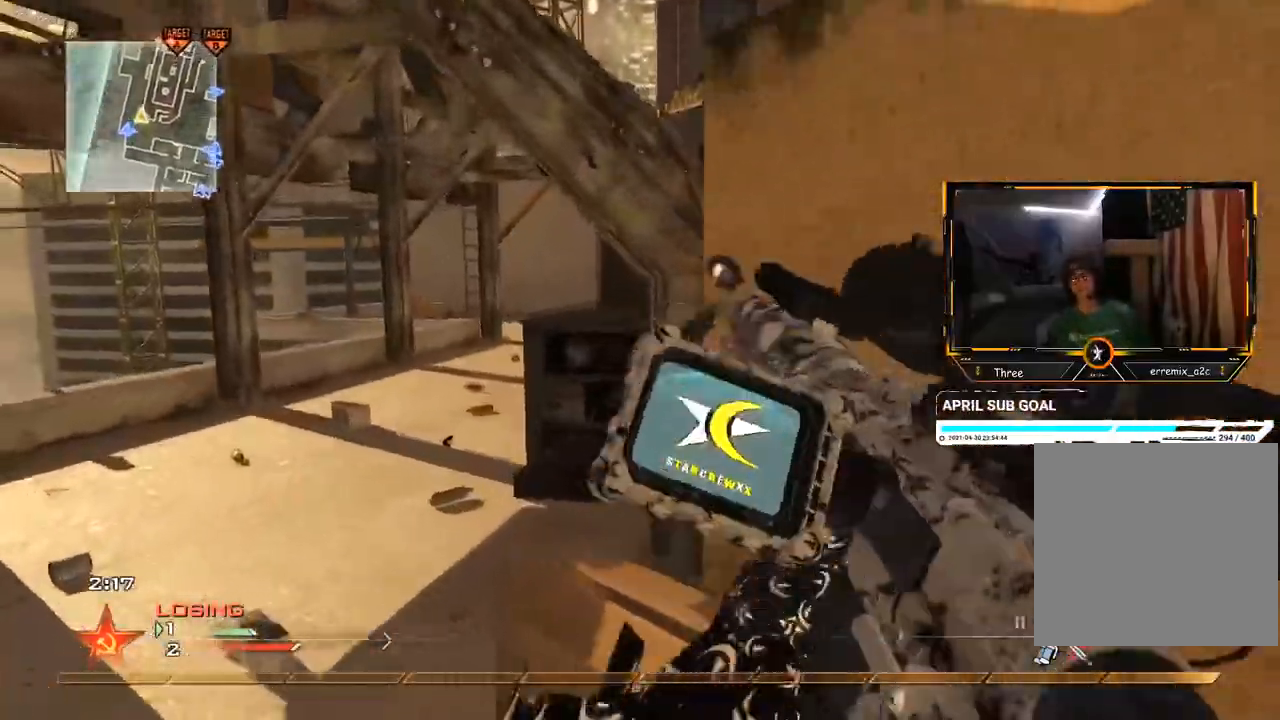
{"buttons": [], "left_stick": "up-left", "right_stick": "center", "events": [[200, "left_stick", "up"], [401, "left_stick", "up-left"]]}
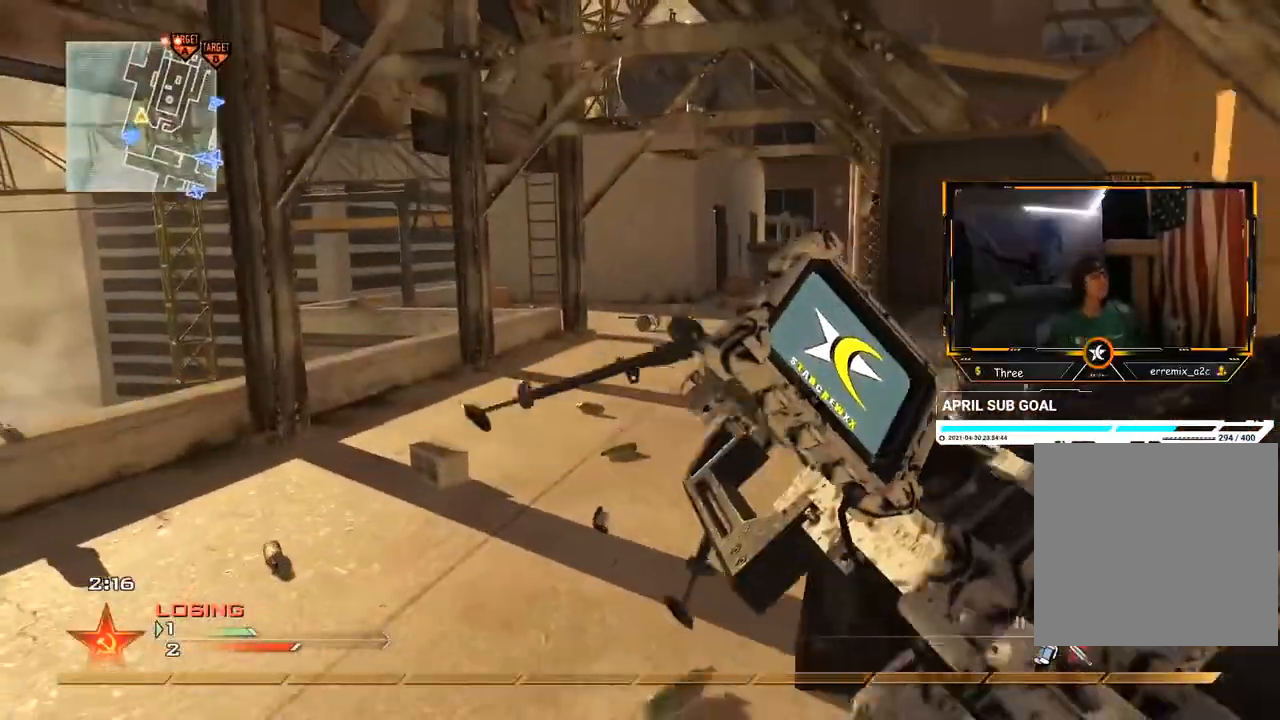
{"buttons": [], "left_stick": "up", "right_stick": "center", "events": [[50, "left_stick", "up"]]}
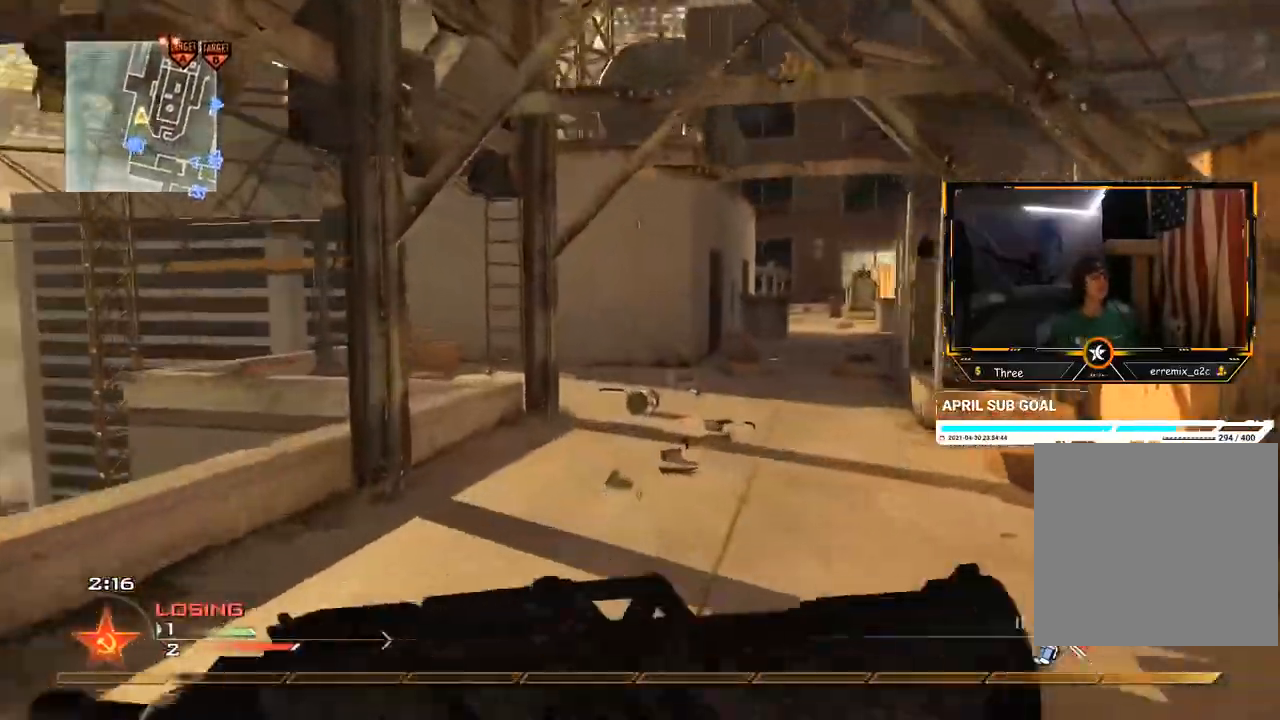
{"buttons": [], "left_stick": "up", "right_stick": "center", "events": [[84, "X", "down"], [167, "X", "up"], [184, "right_stick", "left"], [234, "right_stick", "center"], [284, "left_stick", "up-right"], [384, "Y", "down"], [451, "Y", "up"], [467, "left_stick", "up"]]}
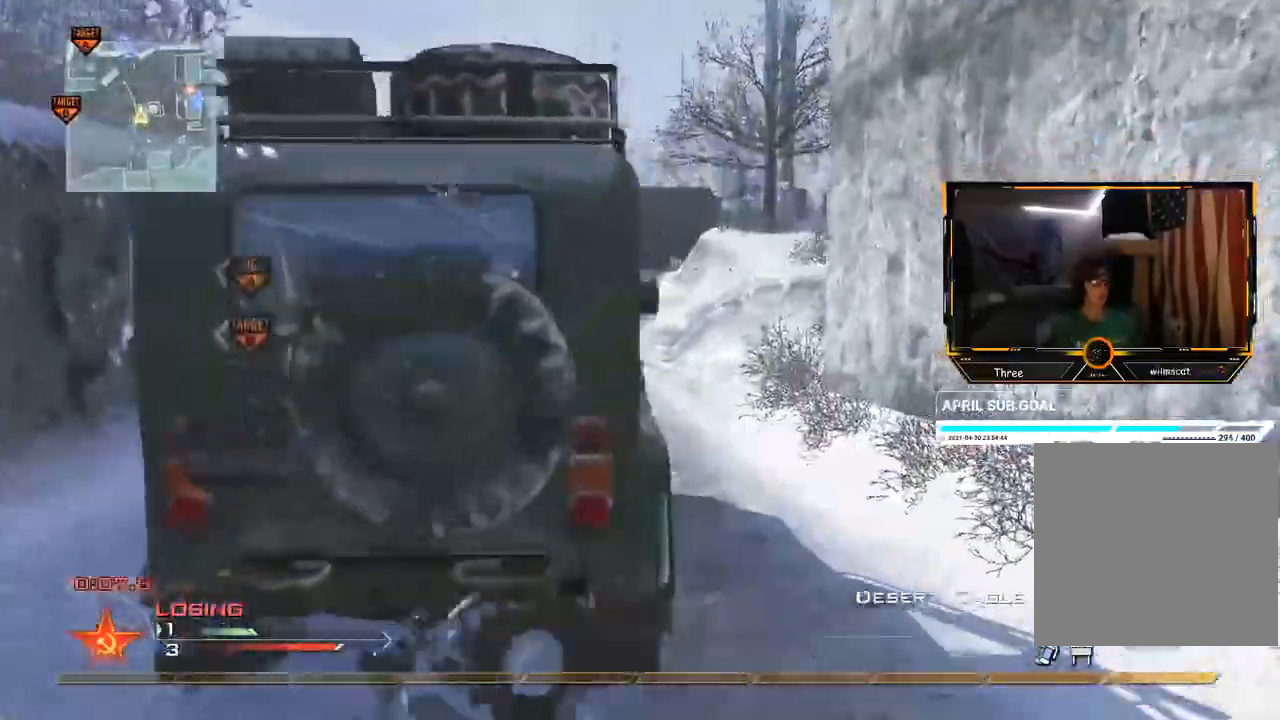
{"buttons": [], "left_stick": "up", "right_stick": "center", "events": [[17, "Y", "down"], [100, "Y", "up"], [167, "X", "down"], [200, "right_stick", "left"], [284, "X", "up"], [284, "right_stick", "center"]]}